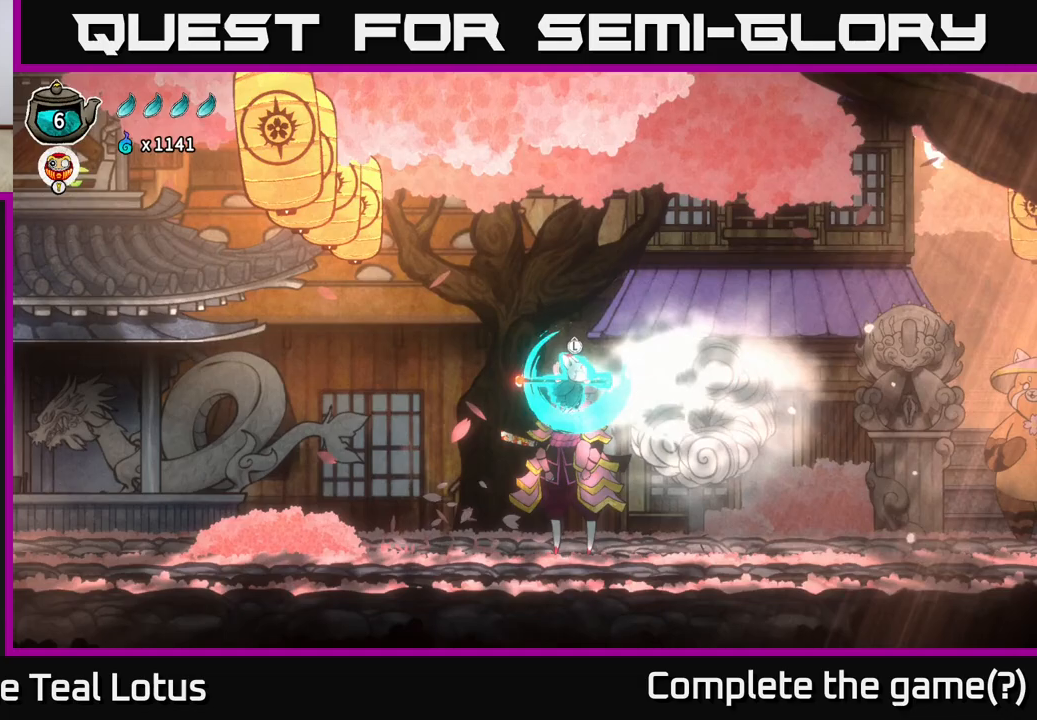
Gameplay with a controller (Xbox layout); each line is a JSON object with the inputs held at the frame after it. "events" lists button and stick changes between this image and that frame as [ms after this image, input, new state], when the widget could be followed in between.
{"buttons": [], "left_stick": "center", "right_stick": "center", "events": [[100, "left_stick", "center"]]}
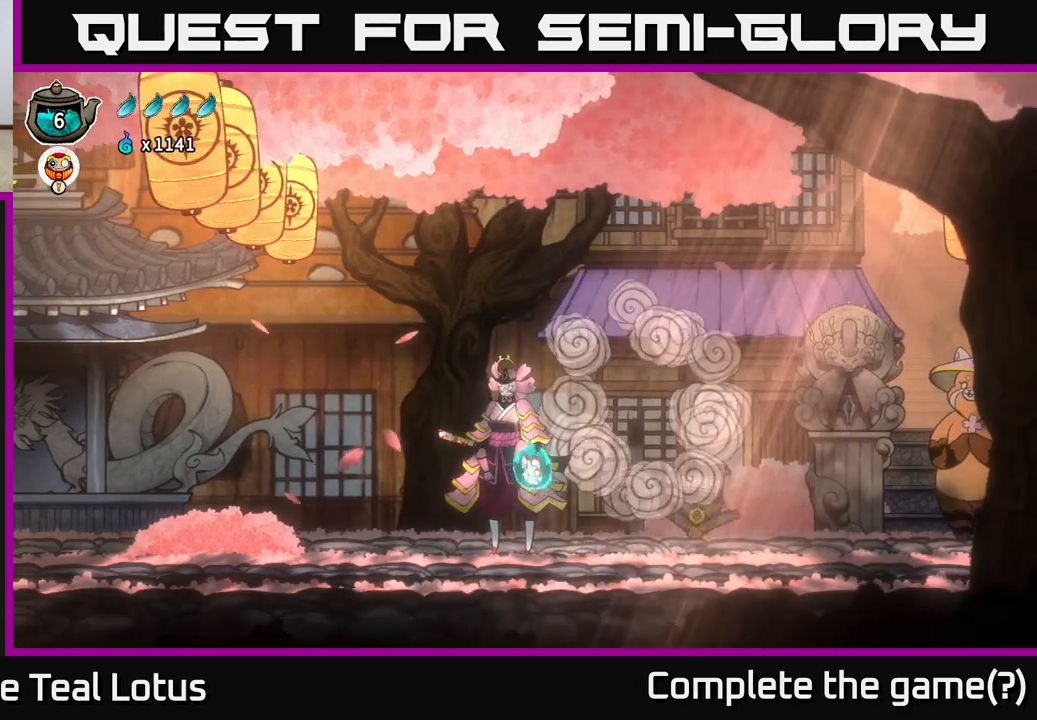
{"buttons": ["A", "X"], "left_stick": "left", "right_stick": "center", "events": [[250, "A", "down"], [417, "left_stick", "left"], [483, "X", "down"]]}
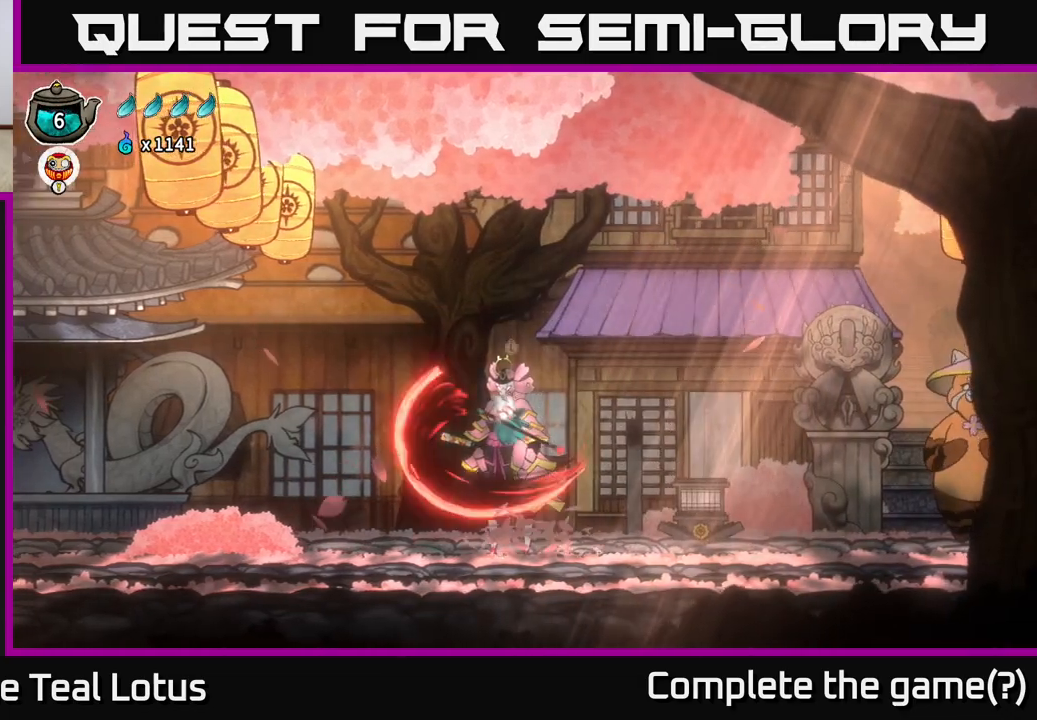
{"buttons": ["R2"], "left_stick": "left", "right_stick": "center", "events": [[233, "A", "up"], [233, "X", "up"], [317, "R2", "down"]]}
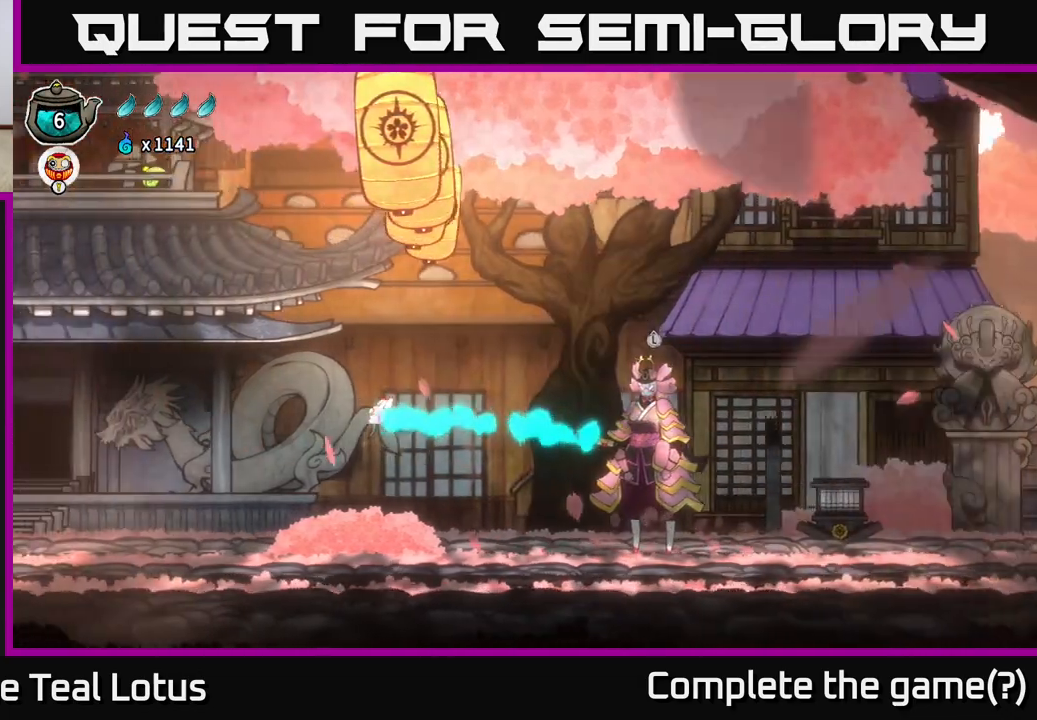
{"buttons": [], "left_stick": "left", "right_stick": "center", "events": [[250, "A", "down"], [333, "R2", "up"], [500, "A", "up"]]}
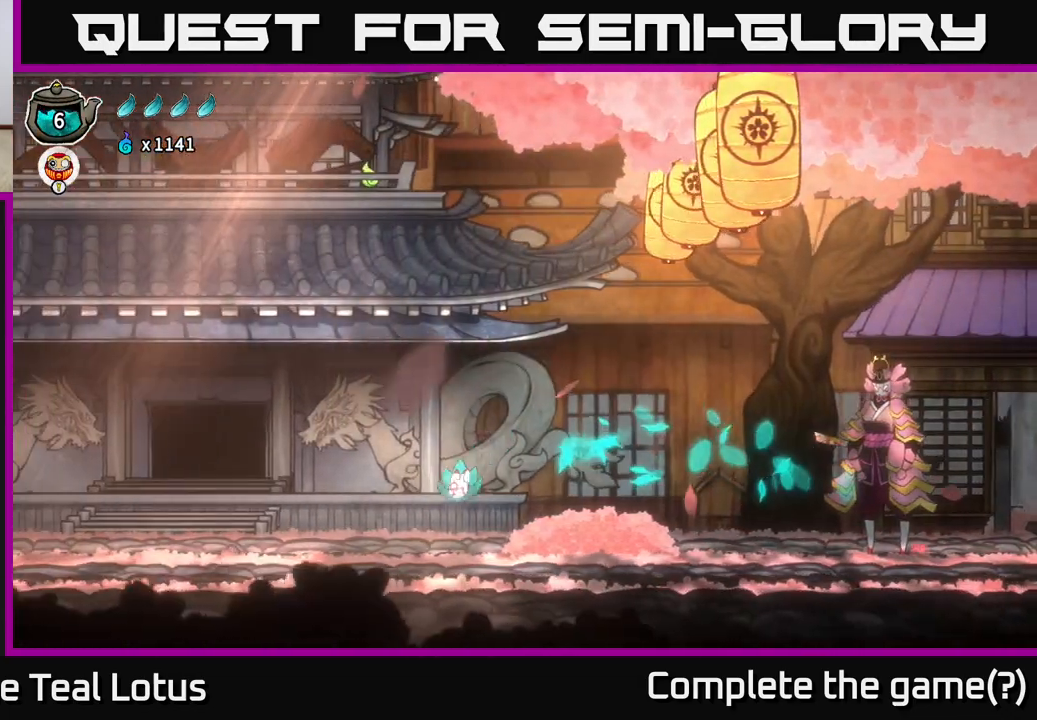
{"buttons": [], "left_stick": "center", "right_stick": "center", "events": [[83, "left_stick", "center"], [233, "START", "down"], [433, "START", "up"]]}
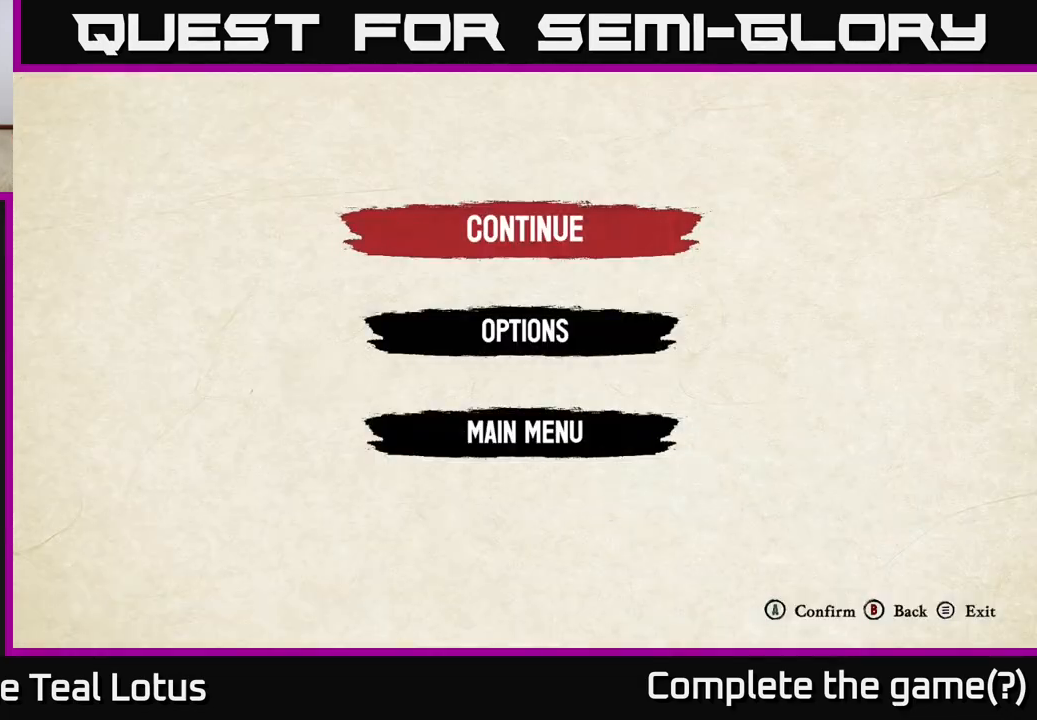
{"buttons": [], "left_stick": "center", "right_stick": "center", "events": []}
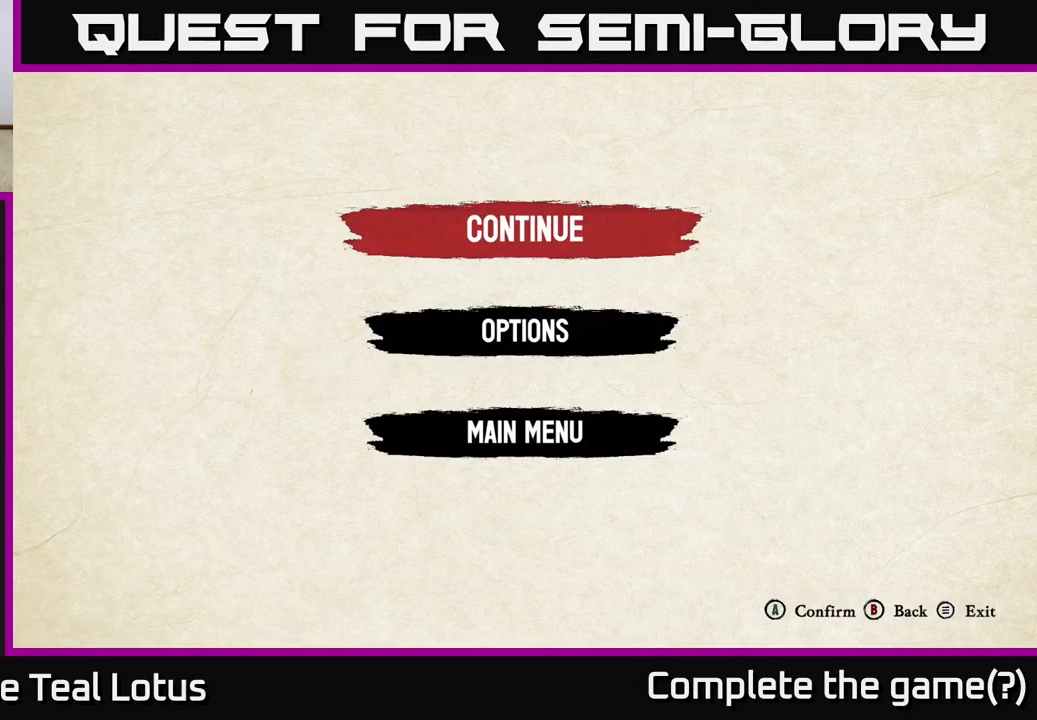
{"buttons": ["A"], "left_stick": "center", "right_stick": "center", "events": [[317, "DPAD_DOWN", "down"], [400, "DPAD_DOWN", "up"], [433, "A", "down"]]}
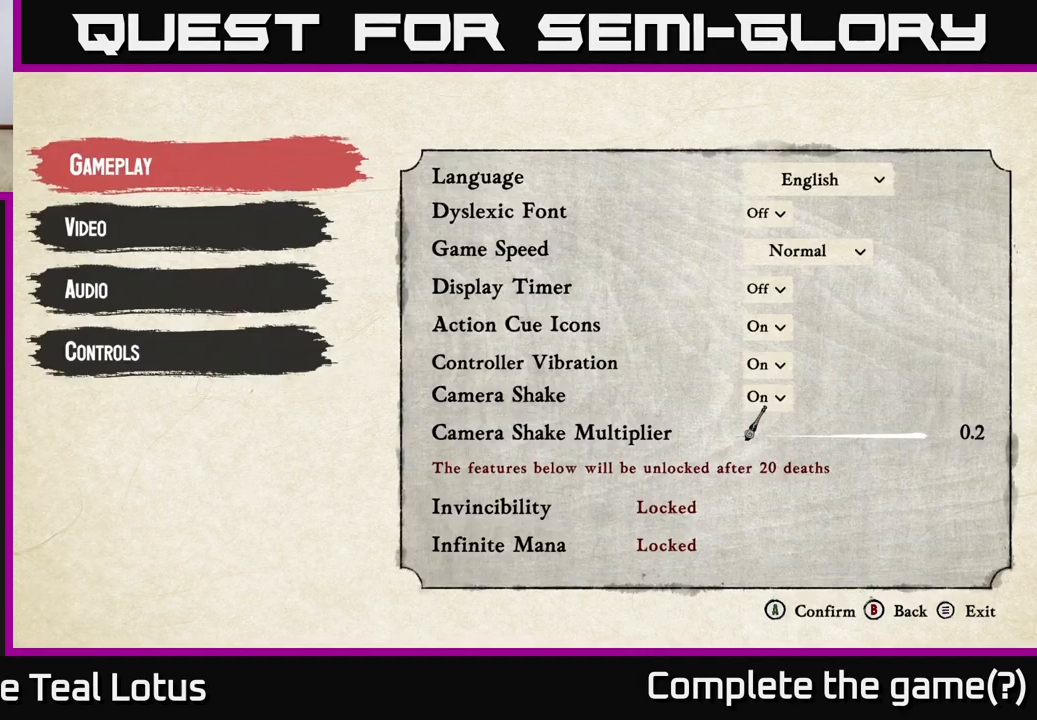
{"buttons": [], "left_stick": "center", "right_stick": "center", "events": [[83, "A", "up"]]}
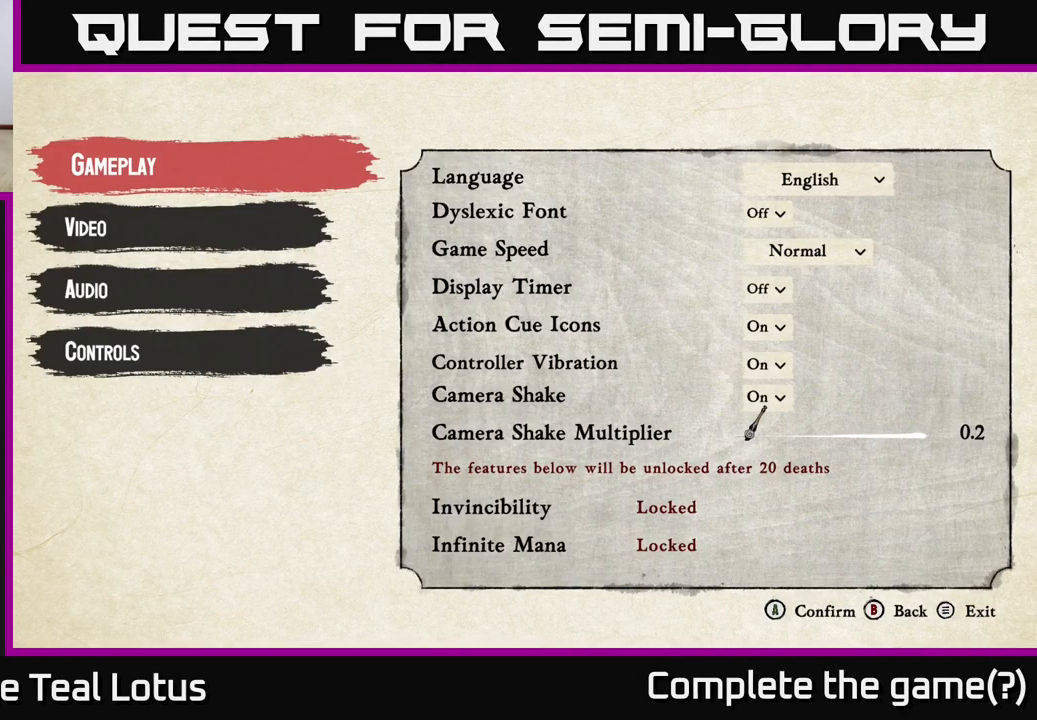
{"buttons": [], "left_stick": "center", "right_stick": "center", "events": [[217, "DPAD_DOWN", "down"], [283, "DPAD_DOWN", "up"], [400, "DPAD_DOWN", "down"], [483, "DPAD_DOWN", "up"]]}
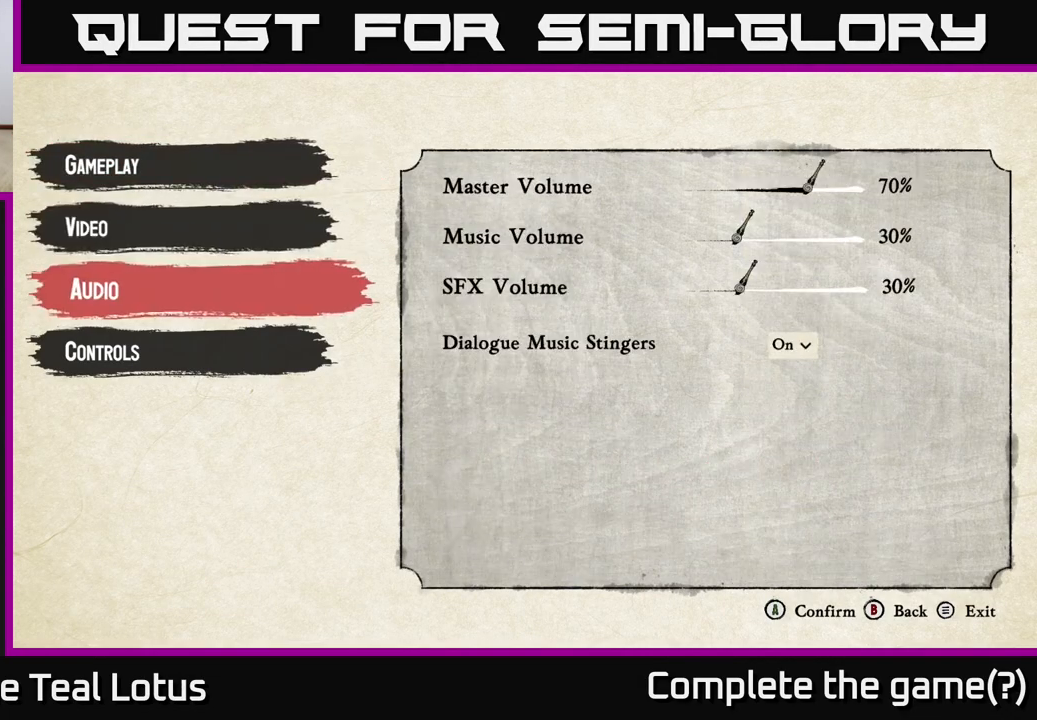
{"buttons": [], "left_stick": "center", "right_stick": "center", "events": []}
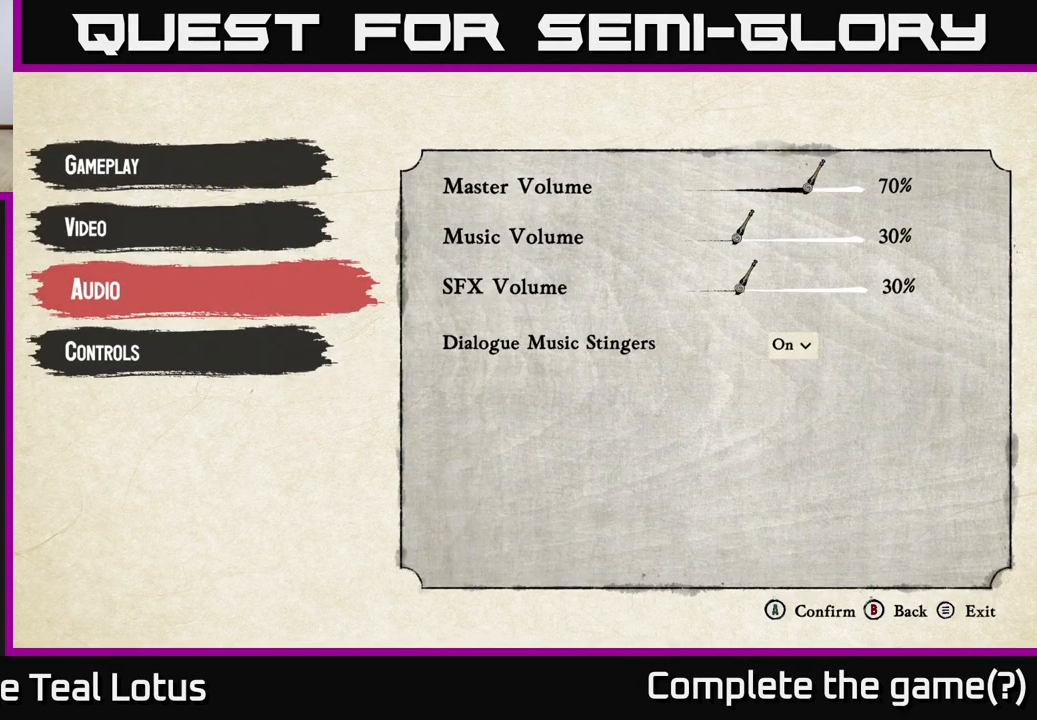
{"buttons": [], "left_stick": "center", "right_stick": "center", "events": [[17, "R1", "down"], [167, "R1", "up"], [383, "DPAD_DOWN", "down"], [483, "DPAD_DOWN", "up"]]}
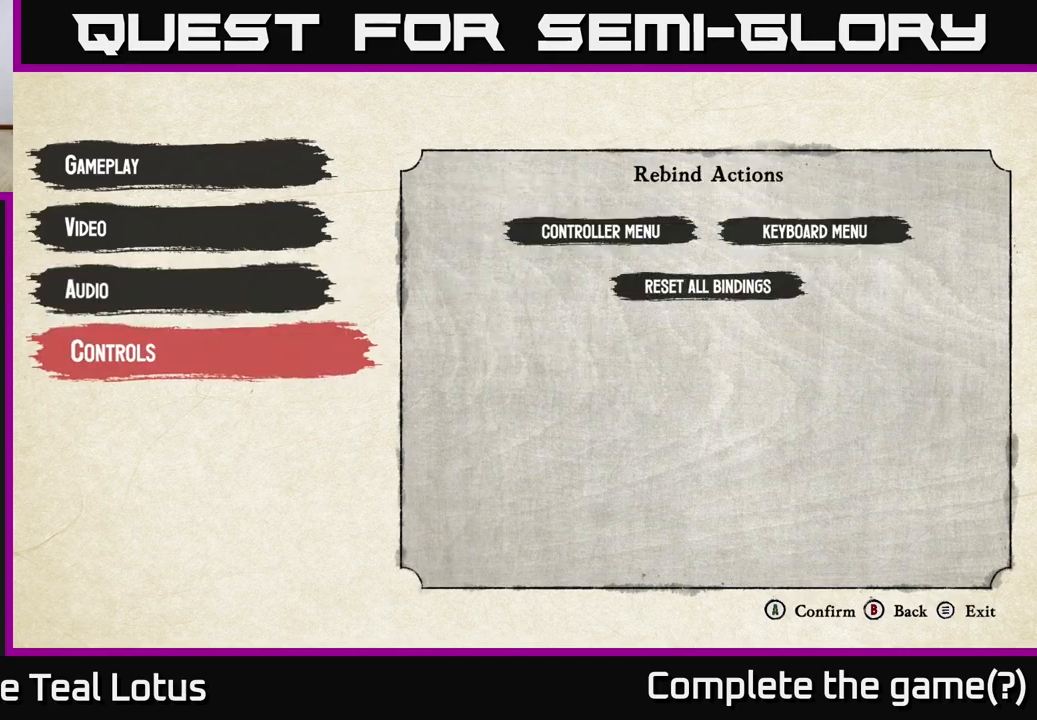
{"buttons": [], "left_stick": "center", "right_stick": "center", "events": [[367, "DPAD_UP", "down"], [467, "DPAD_UP", "up"]]}
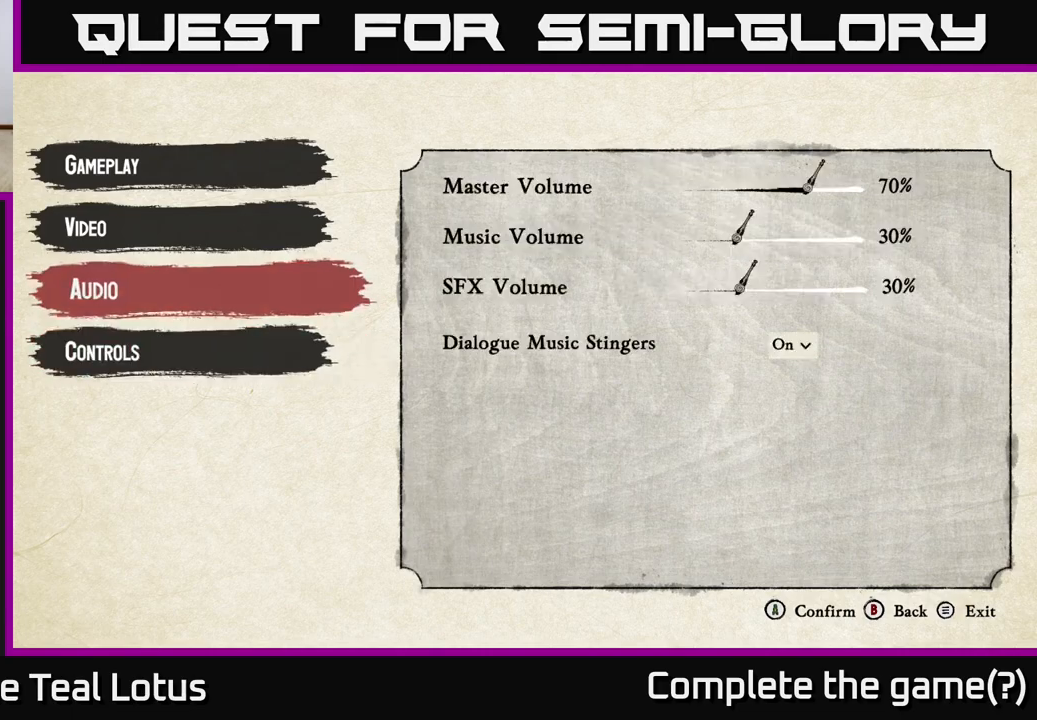
{"buttons": [], "left_stick": "center", "right_stick": "center", "events": [[33, "A", "down"], [200, "A", "up"], [350, "DPAD_DOWN", "down"], [417, "DPAD_DOWN", "up"]]}
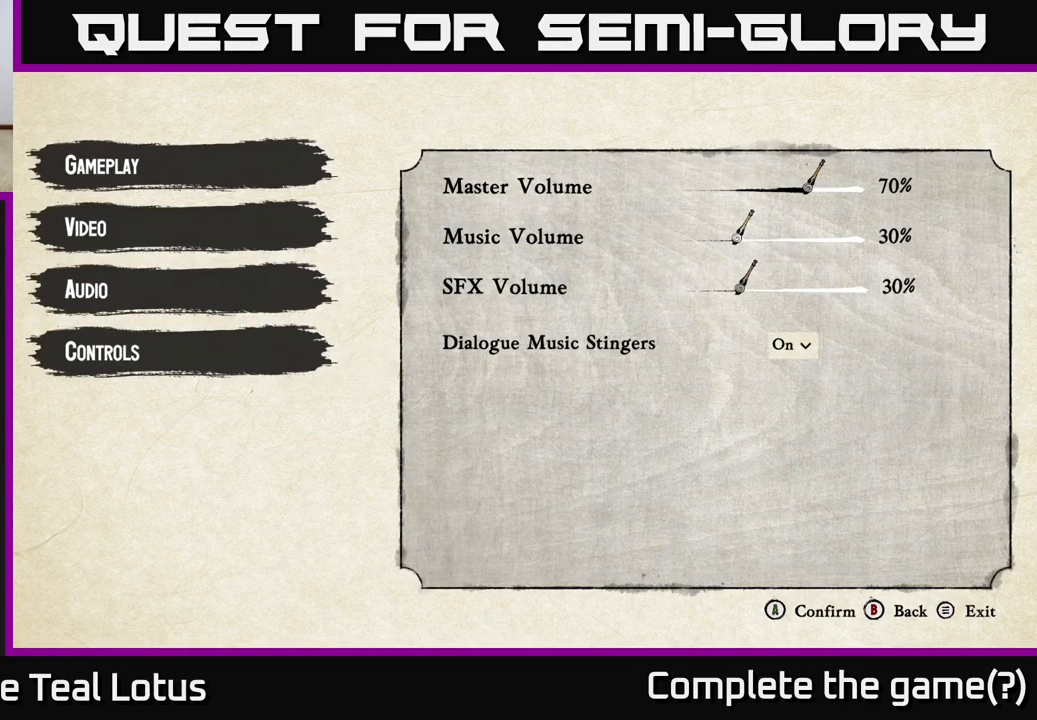
{"buttons": [], "left_stick": "center", "right_stick": "center", "events": [[50, "DPAD_DOWN", "down"], [150, "DPAD_DOWN", "up"], [383, "DPAD_RIGHT", "down"], [500, "DPAD_RIGHT", "up"]]}
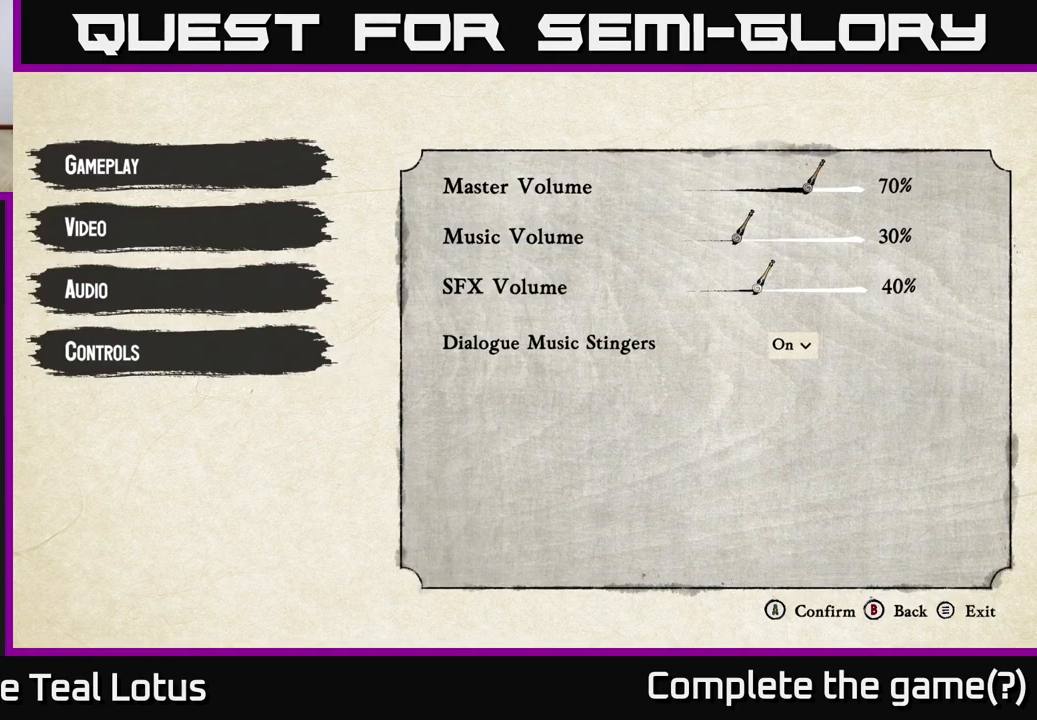
{"buttons": [], "left_stick": "center", "right_stick": "center", "events": [[233, "DPAD_LEFT", "down"], [333, "DPAD_LEFT", "up"]]}
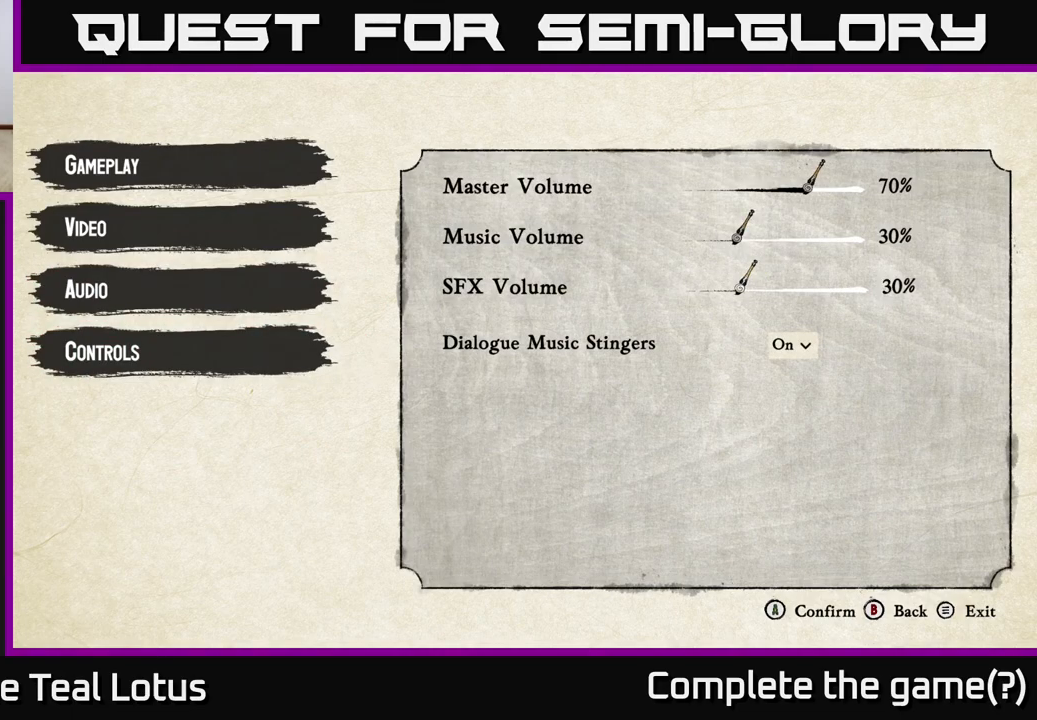
{"buttons": ["DPAD_LEFT"], "left_stick": "center", "right_stick": "center", "events": [[167, "DPAD_RIGHT", "down"], [300, "DPAD_RIGHT", "up"], [450, "DPAD_LEFT", "down"]]}
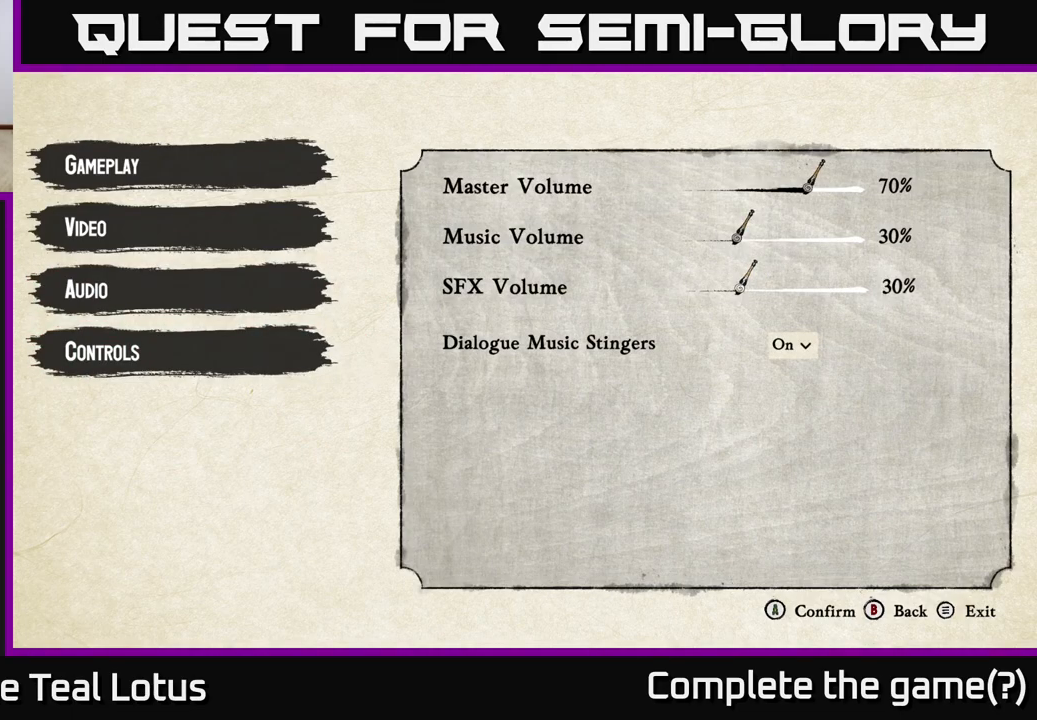
{"buttons": [], "left_stick": "center", "right_stick": "center", "events": [[100, "DPAD_LEFT", "up"], [167, "DPAD_UP", "down"], [283, "DPAD_UP", "up"], [383, "DPAD_RIGHT", "down"], [500, "DPAD_RIGHT", "up"]]}
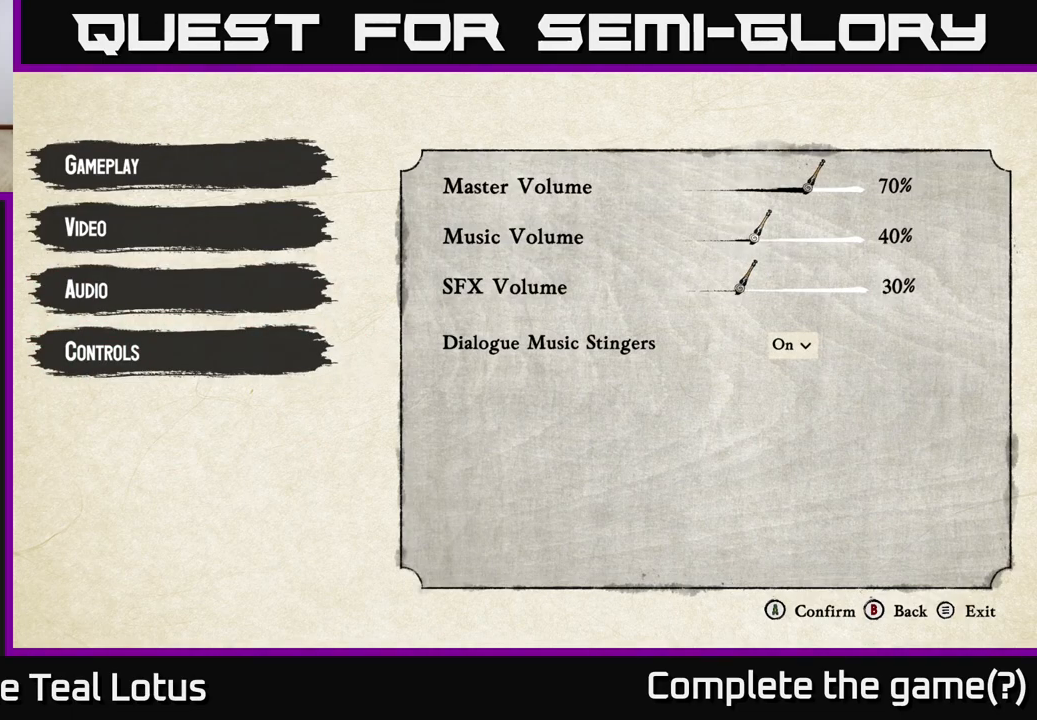
{"buttons": [], "left_stick": "center", "right_stick": "center", "events": [[100, "DPAD_RIGHT", "down"], [200, "DPAD_RIGHT", "up"], [333, "DPAD_LEFT", "down"], [433, "DPAD_LEFT", "up"]]}
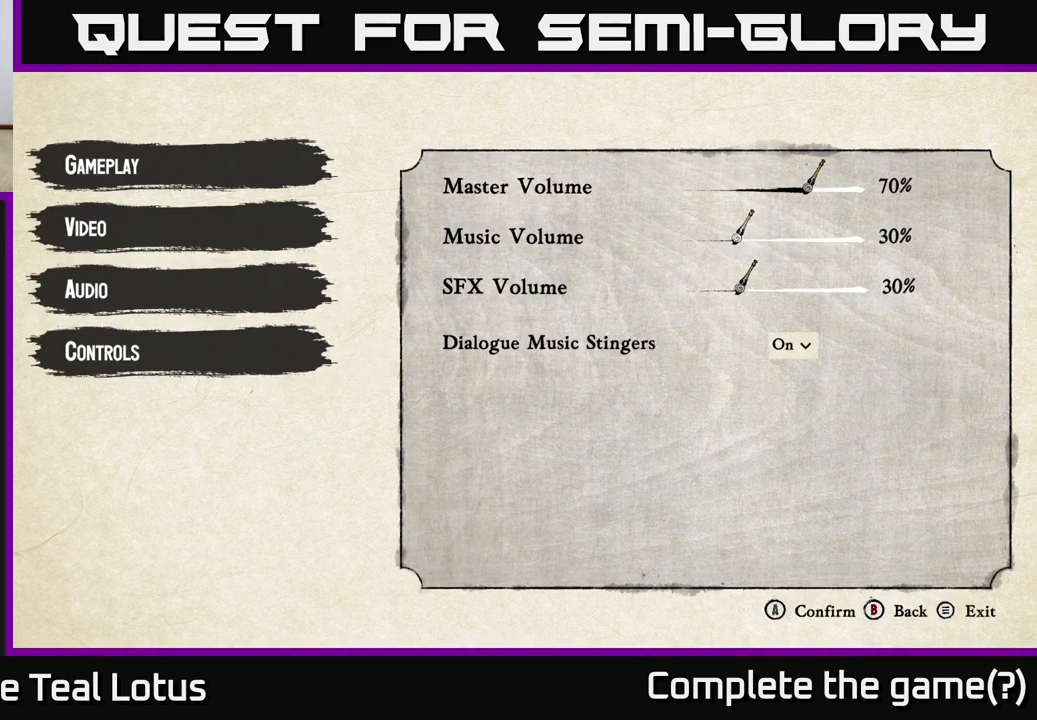
{"buttons": ["B"], "left_stick": "center", "right_stick": "center", "events": [[17, "DPAD_LEFT", "down"], [117, "DPAD_LEFT", "up"], [183, "B", "down"], [317, "B", "up"], [500, "B", "down"]]}
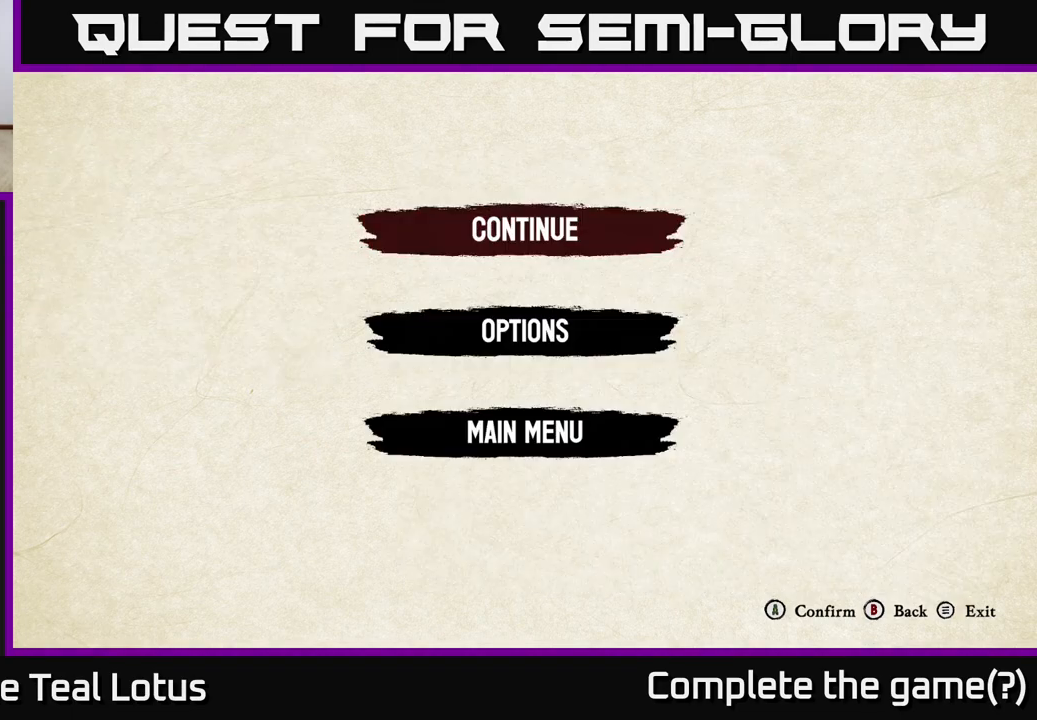
{"buttons": ["B"], "left_stick": "center", "right_stick": "center", "events": [[133, "B", "up"], [450, "B", "down"]]}
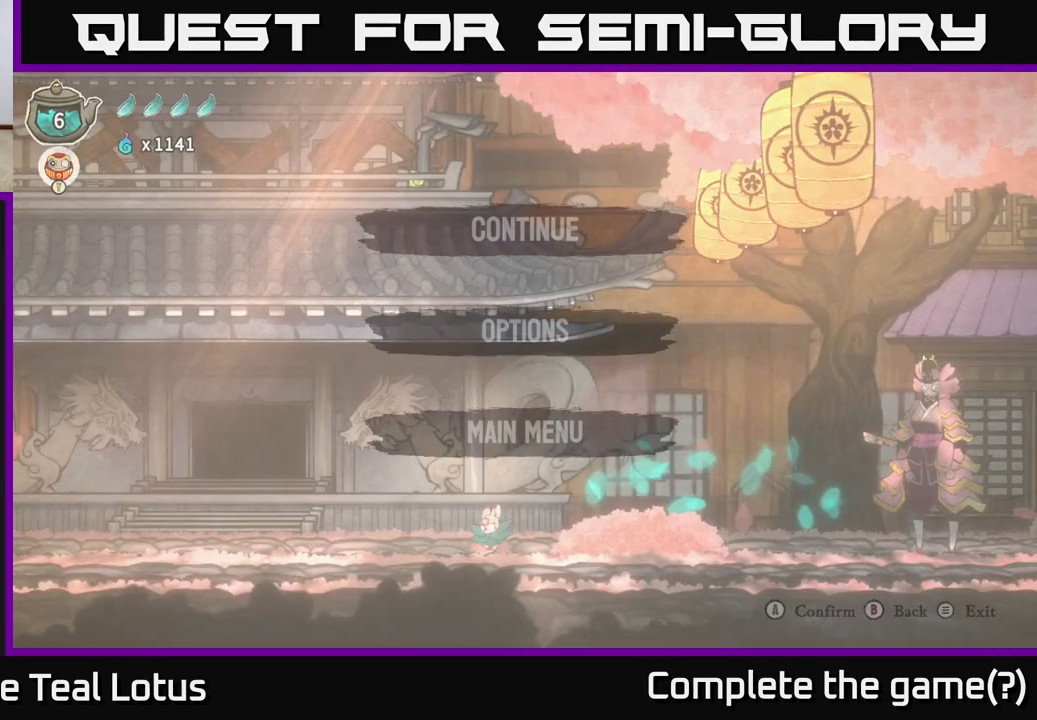
{"buttons": ["A", "R2"], "left_stick": "left", "right_stick": "center", "events": [[83, "B", "up"], [333, "R2", "down"], [383, "left_stick", "left"], [500, "A", "down"]]}
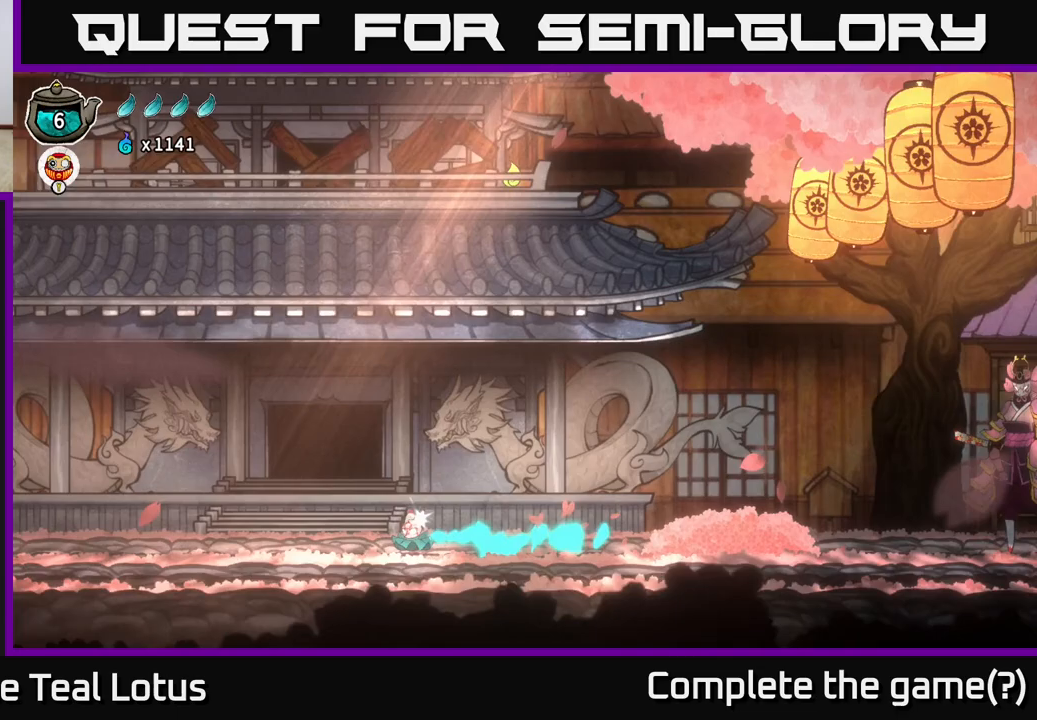
{"buttons": [], "left_stick": "left", "right_stick": "center", "events": [[167, "X", "down"], [467, "A", "up"], [467, "R2", "up"], [467, "X", "up"]]}
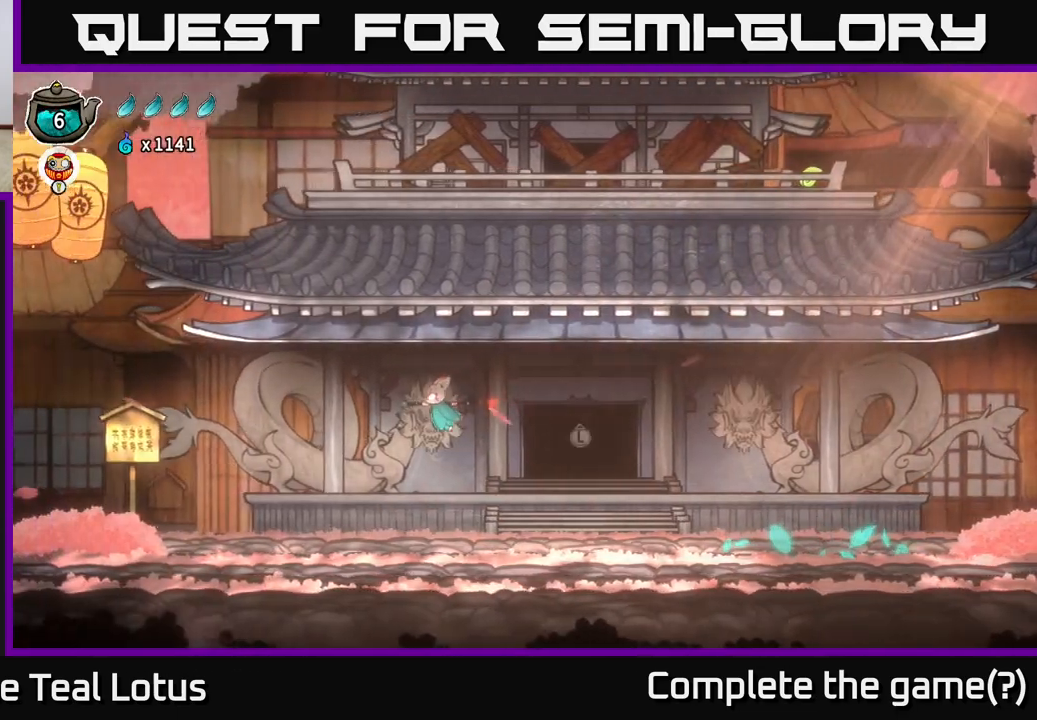
{"buttons": [], "left_stick": "left", "right_stick": "center", "events": [[83, "X", "down"], [317, "X", "up"]]}
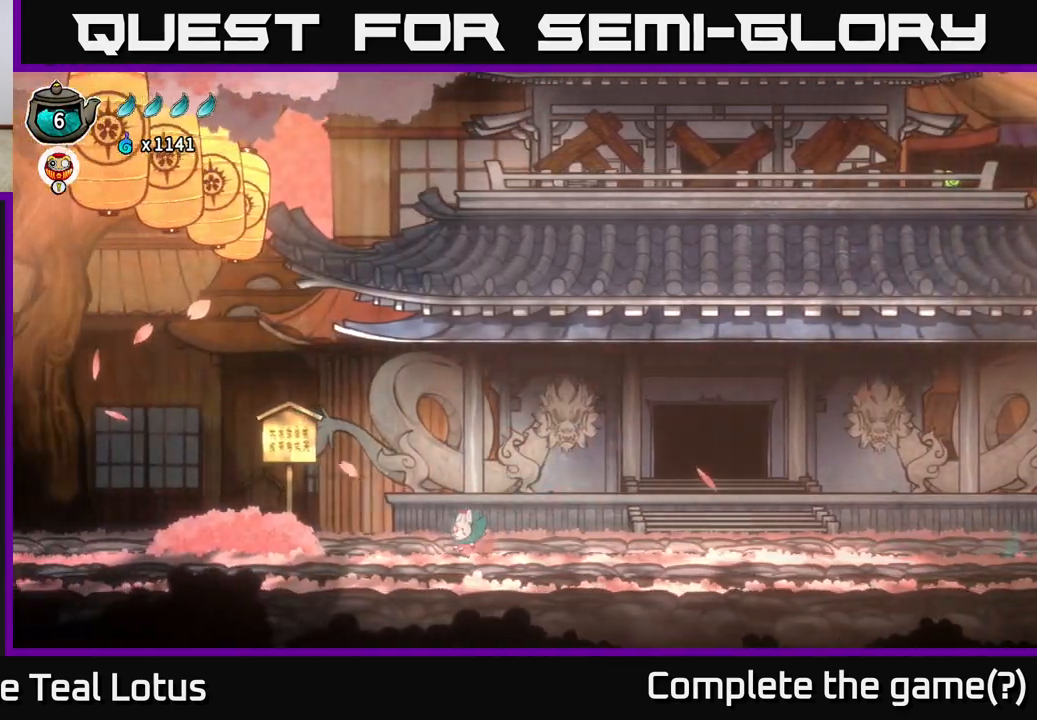
{"buttons": [], "left_stick": "left", "right_stick": "center", "events": [[67, "A", "down"], [167, "X", "down"], [350, "X", "up"], [433, "A", "up"]]}